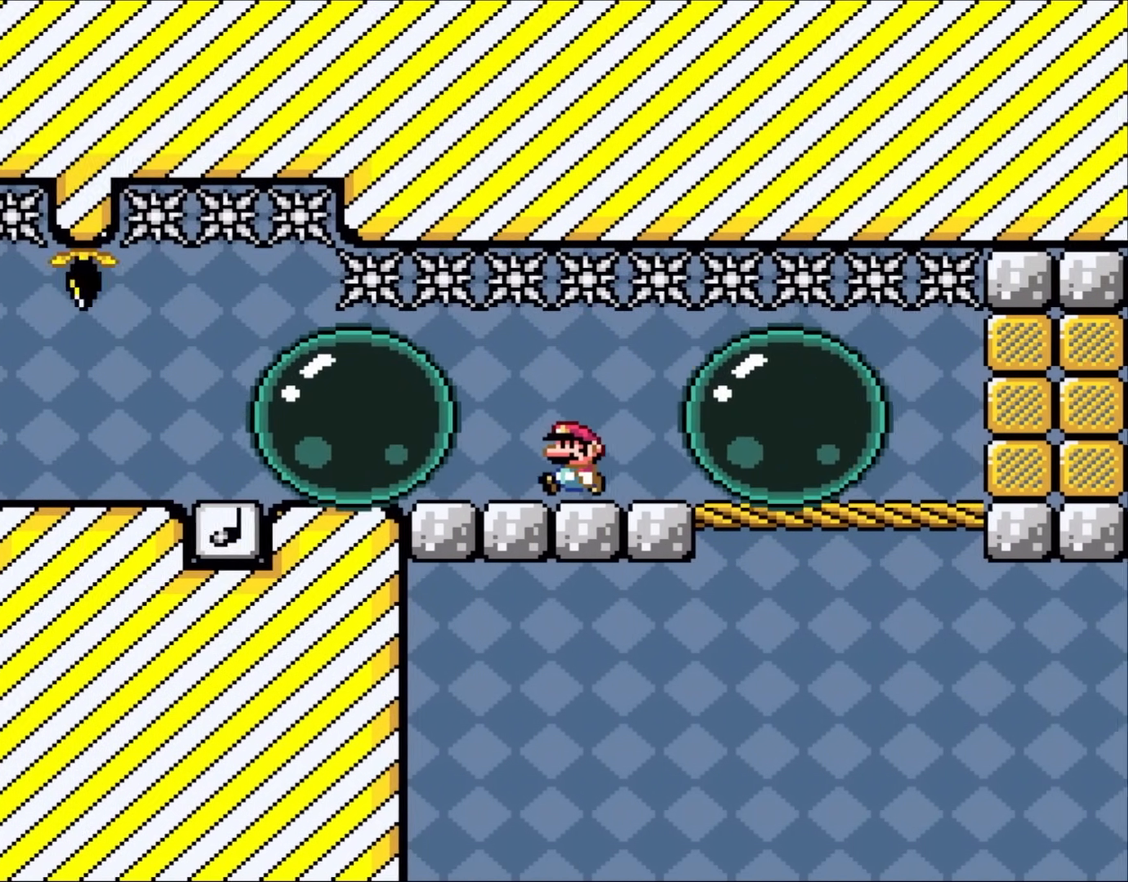
Gameplay with a controller (Nintendo layout); each line is a JSON object with the inputs held at the frame after it. "events" lists button and stick changes between this image and that frame as [ms after this image, input, new state], when the widget could be followed in between. Not read: L3 R3.
{"buttons": ["X", "DPAD_LEFT"], "events": [[33, "X", "down"], [33, "Y", "up"], [167, "DPAD_LEFT", "down"], [267, "DPAD_LEFT", "up"], [433, "DPAD_LEFT", "down"]]}
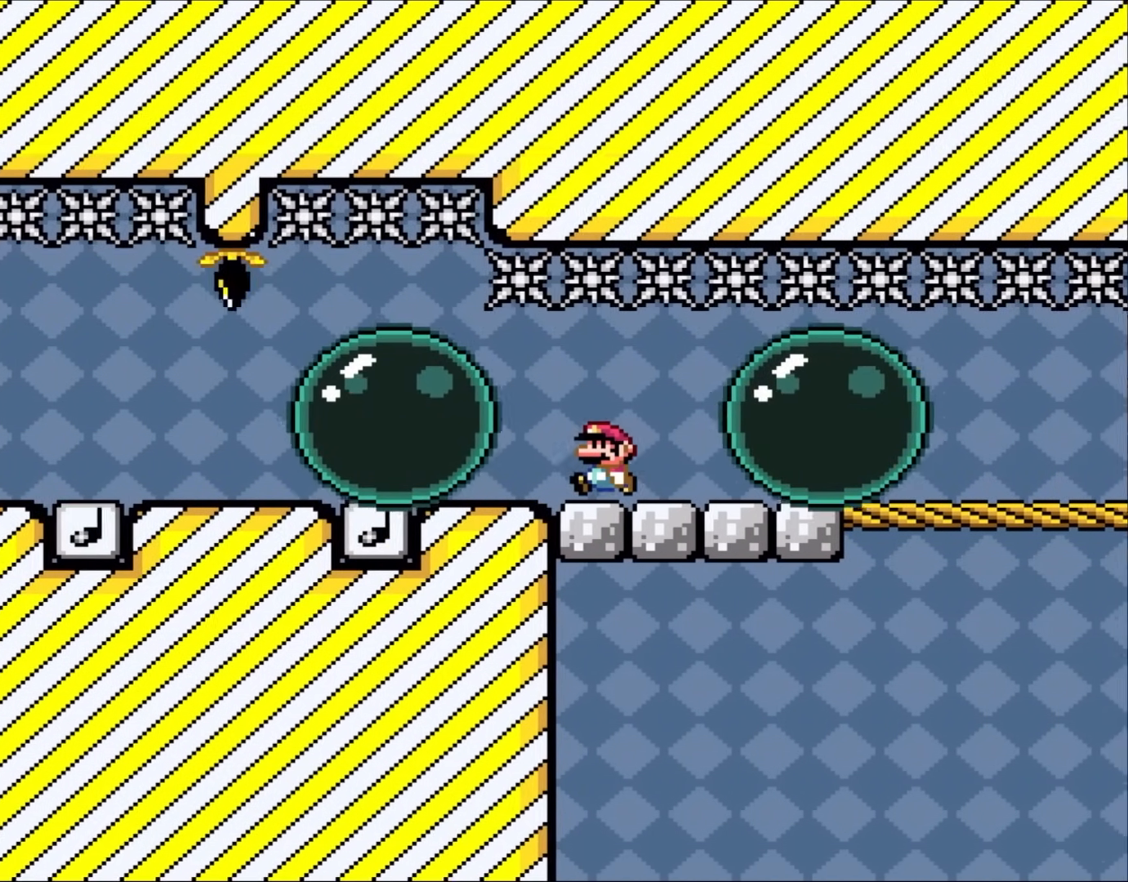
{"buttons": ["X", "DPAD_LEFT"], "events": [[33, "DPAD_LEFT", "up"], [183, "DPAD_LEFT", "down"], [300, "DPAD_LEFT", "up"], [433, "DPAD_LEFT", "down"]]}
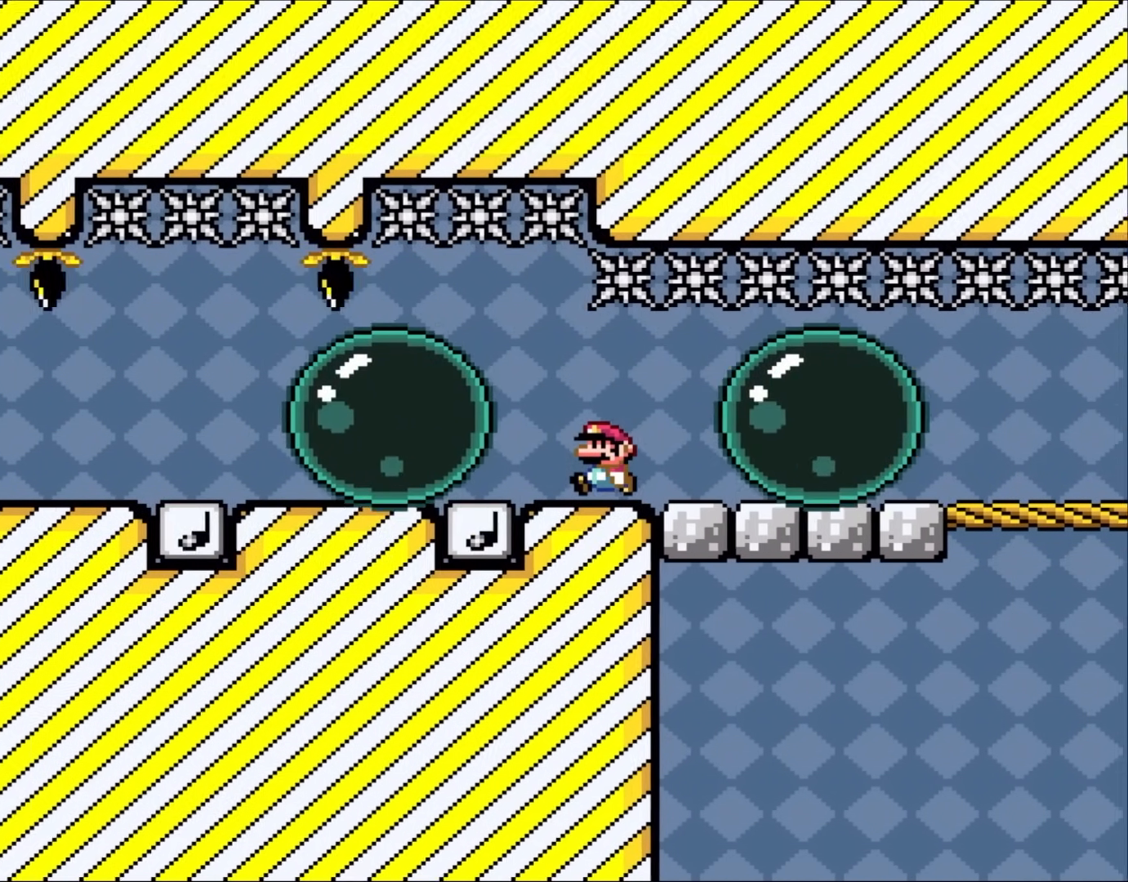
{"buttons": ["X"], "events": [[33, "DPAD_LEFT", "up"], [367, "DPAD_LEFT", "down"], [467, "DPAD_LEFT", "up"]]}
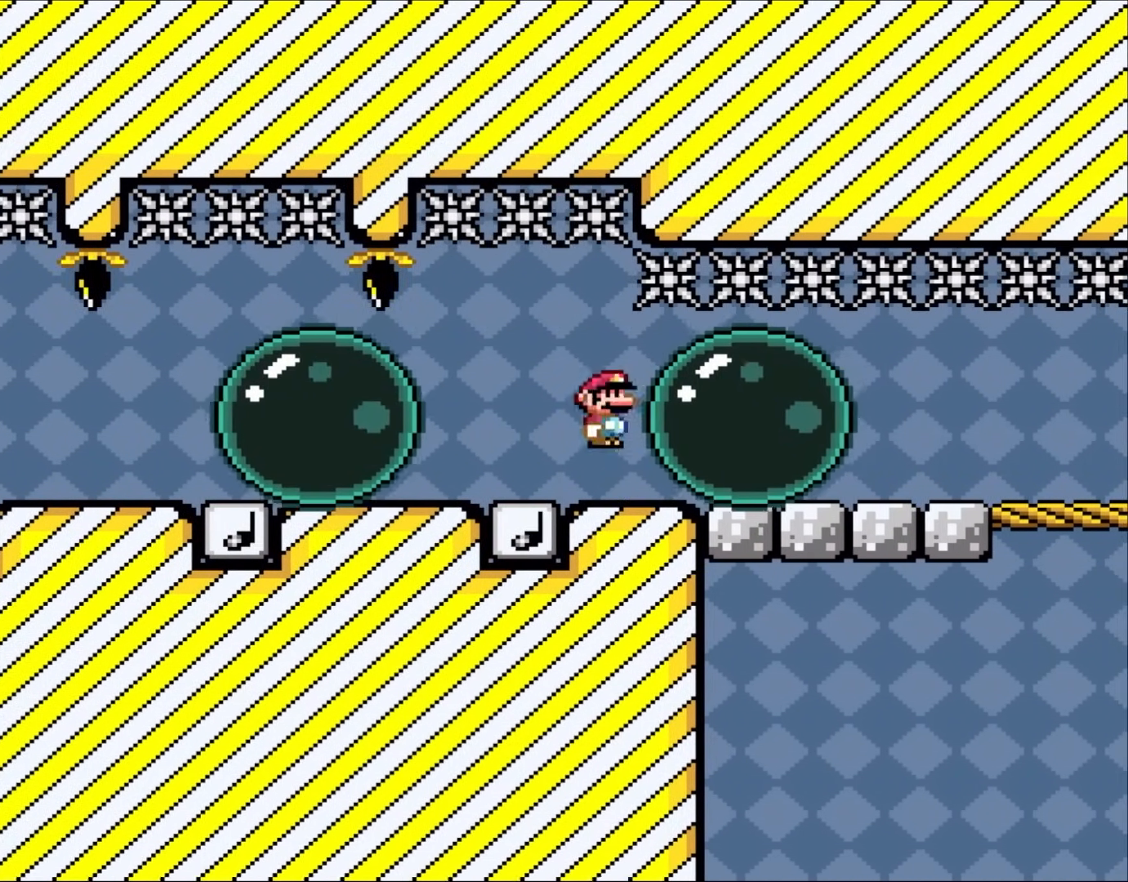
{"buttons": ["A", "X"], "events": [[67, "A", "down"], [117, "A", "up"], [117, "DPAD_LEFT", "down"], [300, "A", "down"], [500, "DPAD_LEFT", "up"]]}
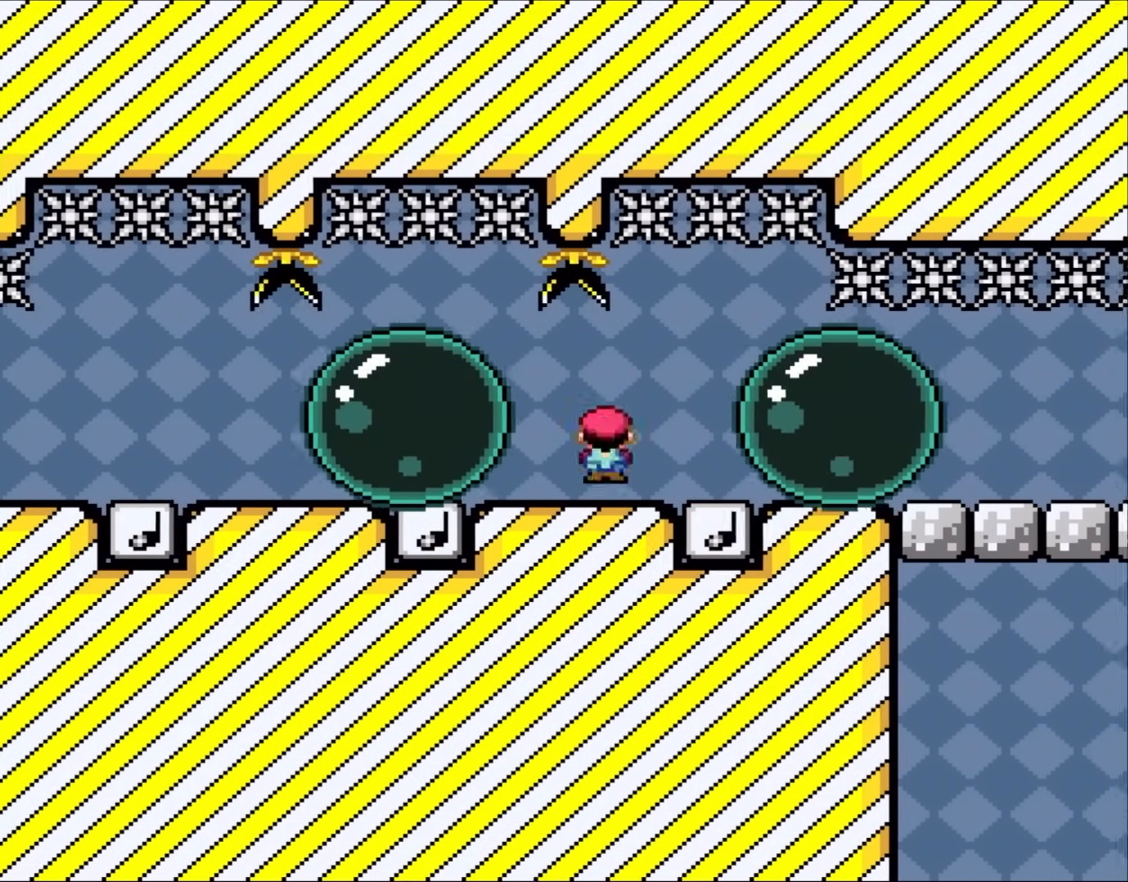
{"buttons": ["X"], "events": [[100, "A", "up"], [100, "DPAD_RIGHT", "down"], [200, "DPAD_RIGHT", "up"], [267, "DPAD_LEFT", "down"], [400, "DPAD_LEFT", "up"]]}
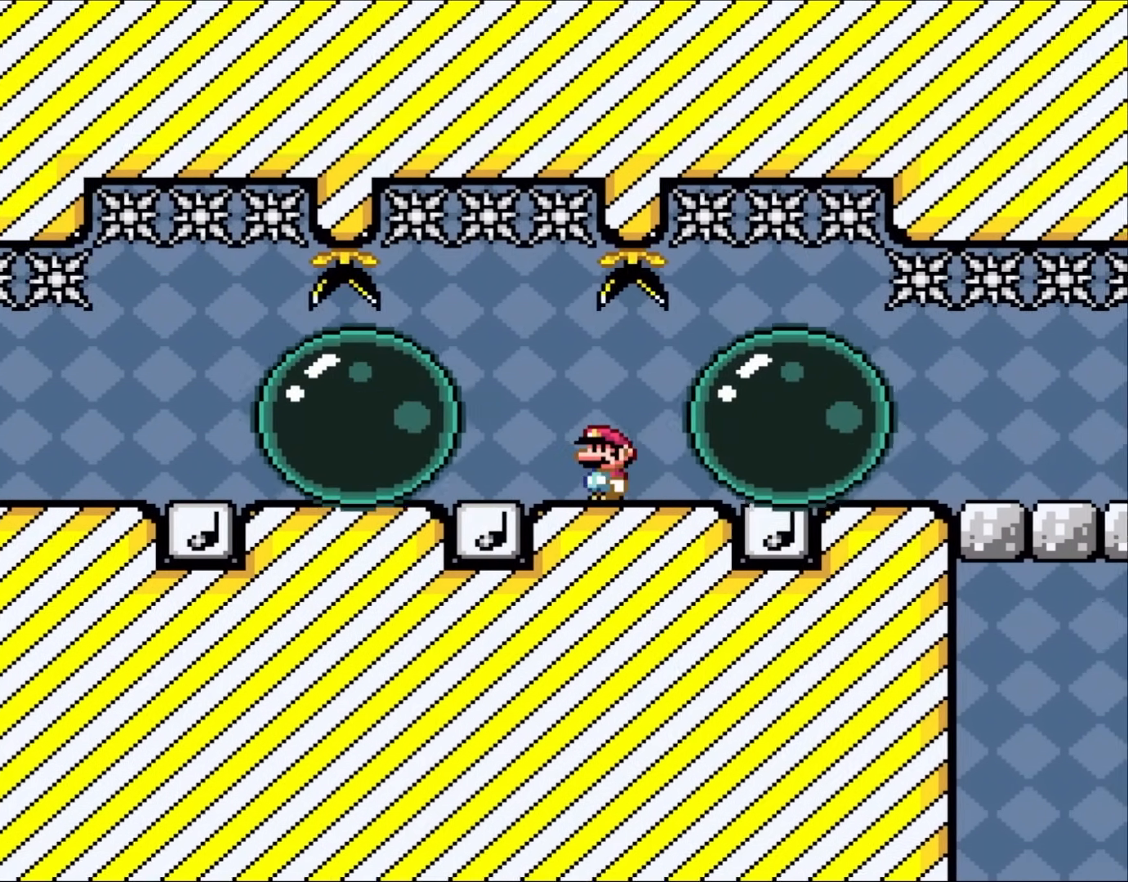
{"buttons": ["A", "X"], "events": [[100, "DPAD_LEFT", "down"], [233, "DPAD_LEFT", "up"], [367, "DPAD_LEFT", "down"], [467, "A", "down"], [467, "DPAD_LEFT", "up"]]}
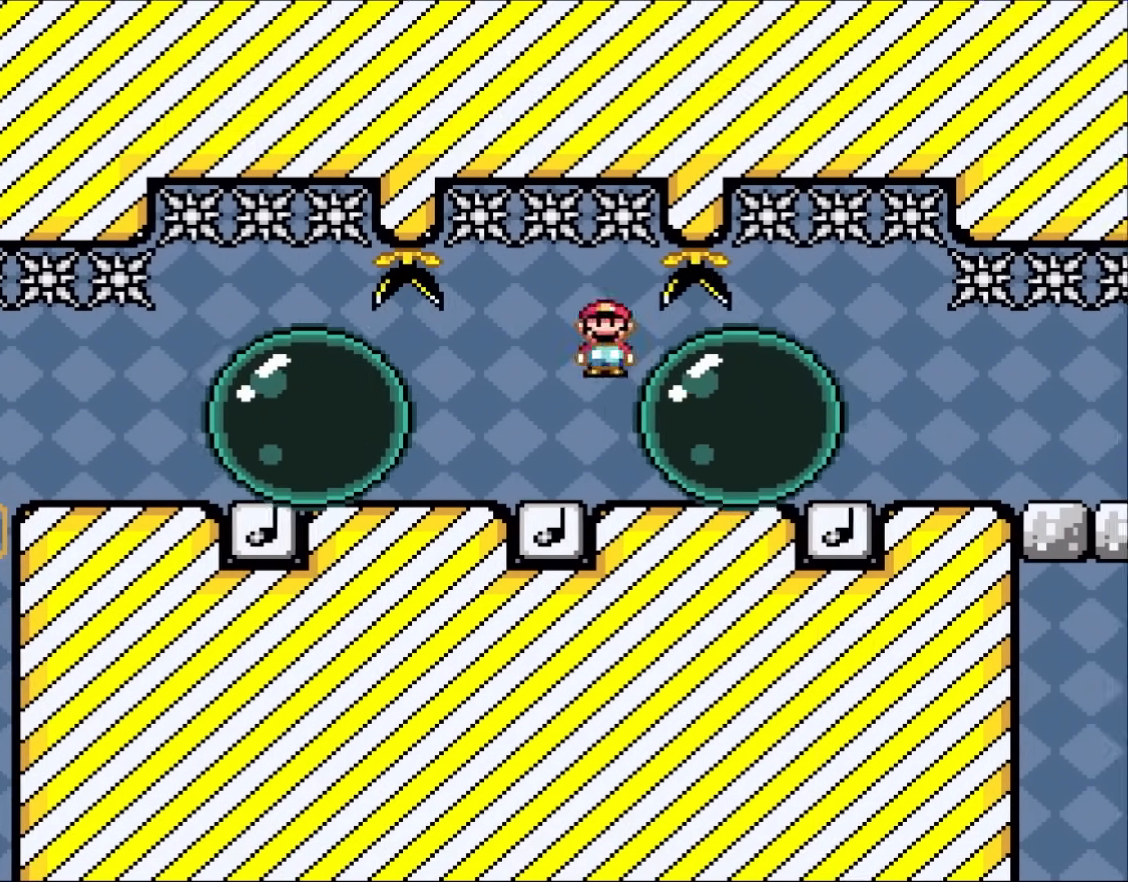
{"buttons": ["X", "DPAD_RIGHT"], "events": [[33, "A", "up"], [50, "DPAD_LEFT", "down"], [167, "A", "down"], [333, "DPAD_LEFT", "up"], [400, "A", "up"], [483, "DPAD_RIGHT", "down"]]}
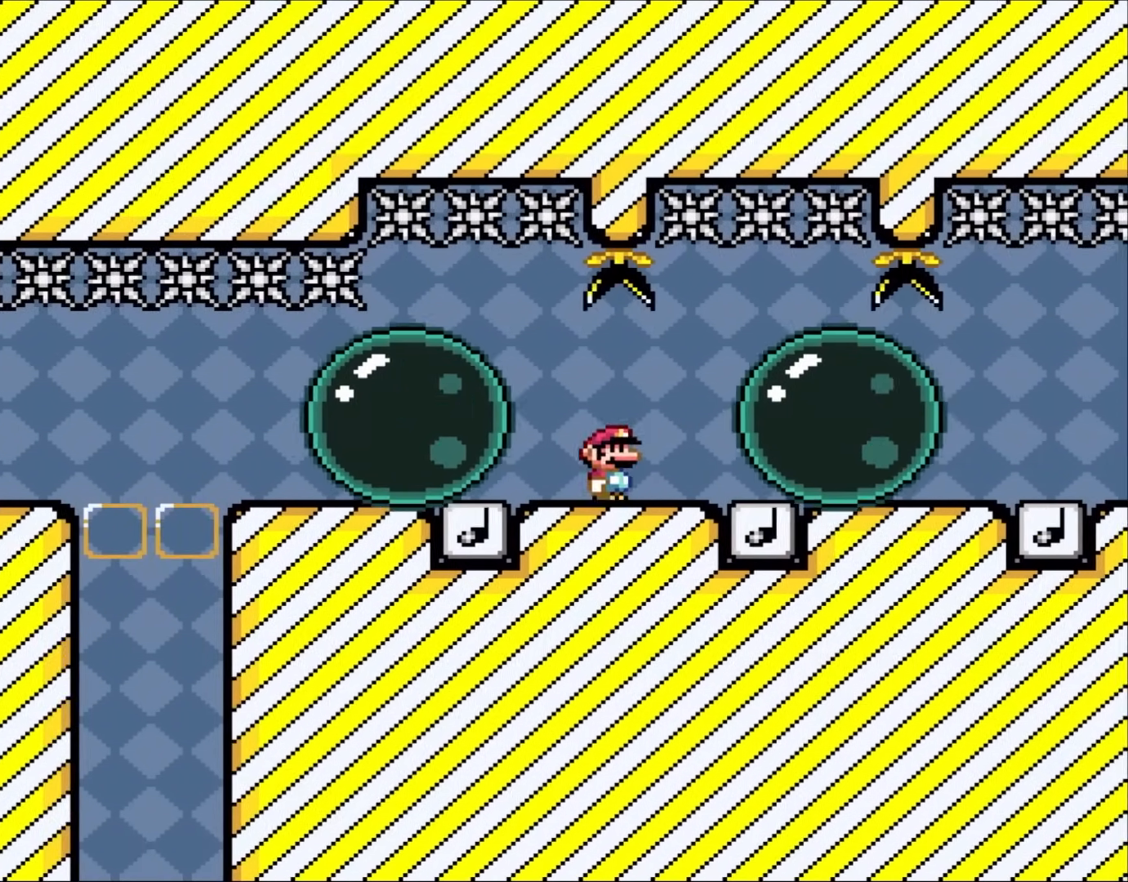
{"buttons": ["X"], "events": [[83, "DPAD_RIGHT", "up"], [200, "DPAD_LEFT", "down"], [317, "DPAD_LEFT", "up"]]}
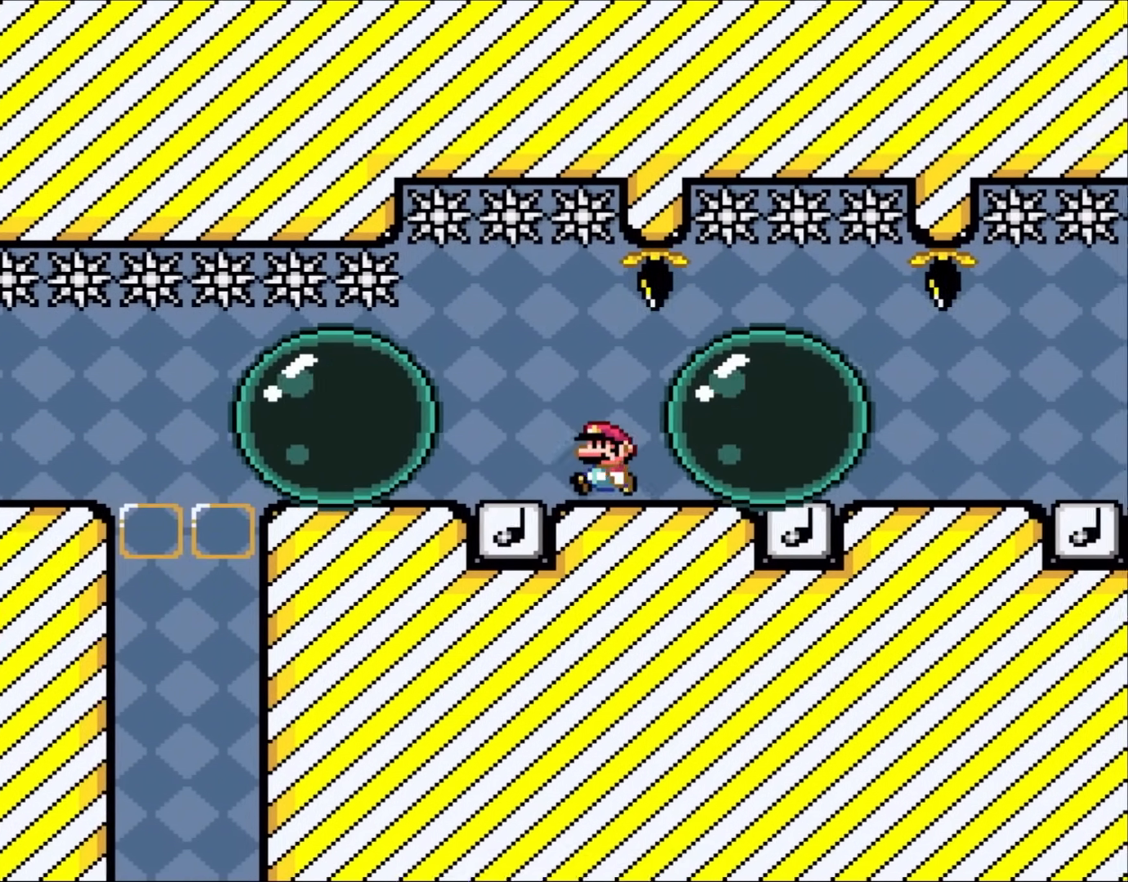
{"buttons": ["A", "X"], "events": [[33, "DPAD_LEFT", "down"], [133, "A", "down"], [167, "DPAD_LEFT", "up"], [200, "A", "up"], [267, "DPAD_LEFT", "down"], [367, "A", "down"], [467, "DPAD_LEFT", "up"]]}
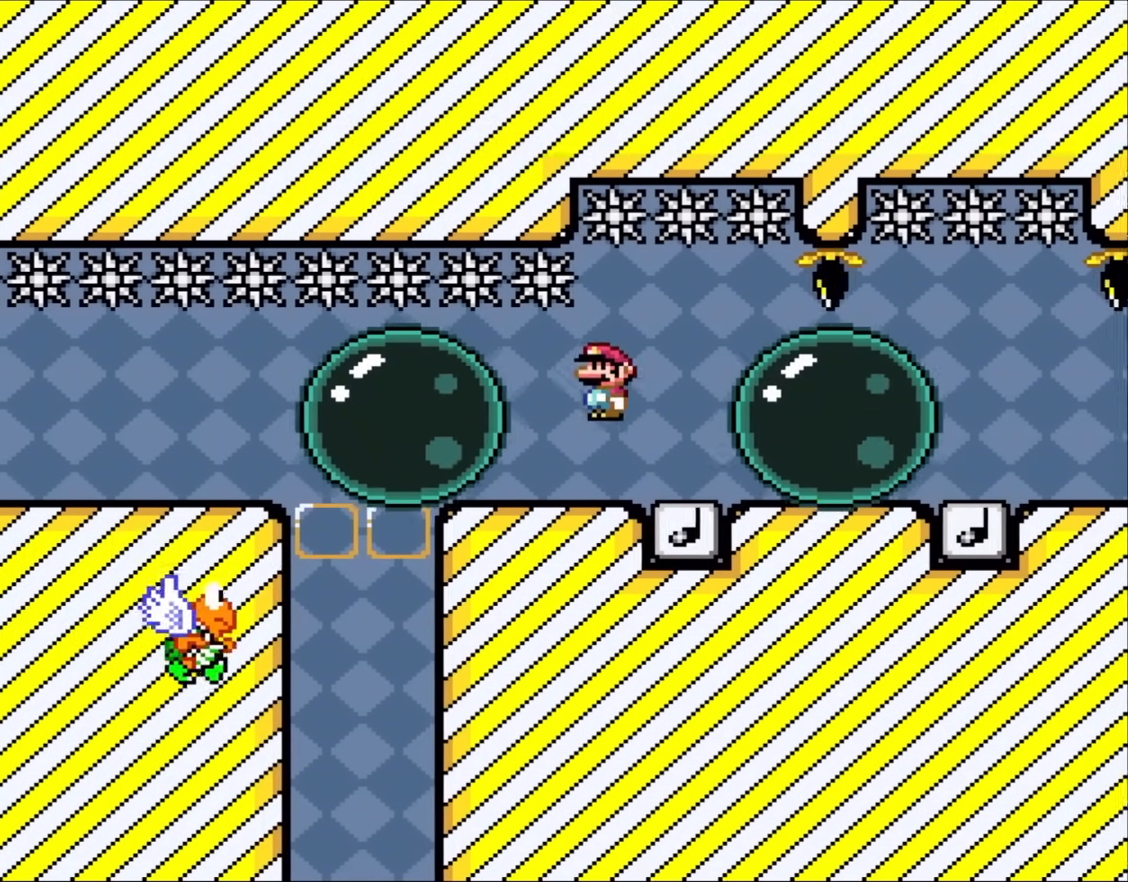
{"buttons": ["A", "X"], "events": [[117, "DPAD_RIGHT", "down"], [233, "DPAD_RIGHT", "up"], [283, "DPAD_LEFT", "down"], [433, "DPAD_LEFT", "up"]]}
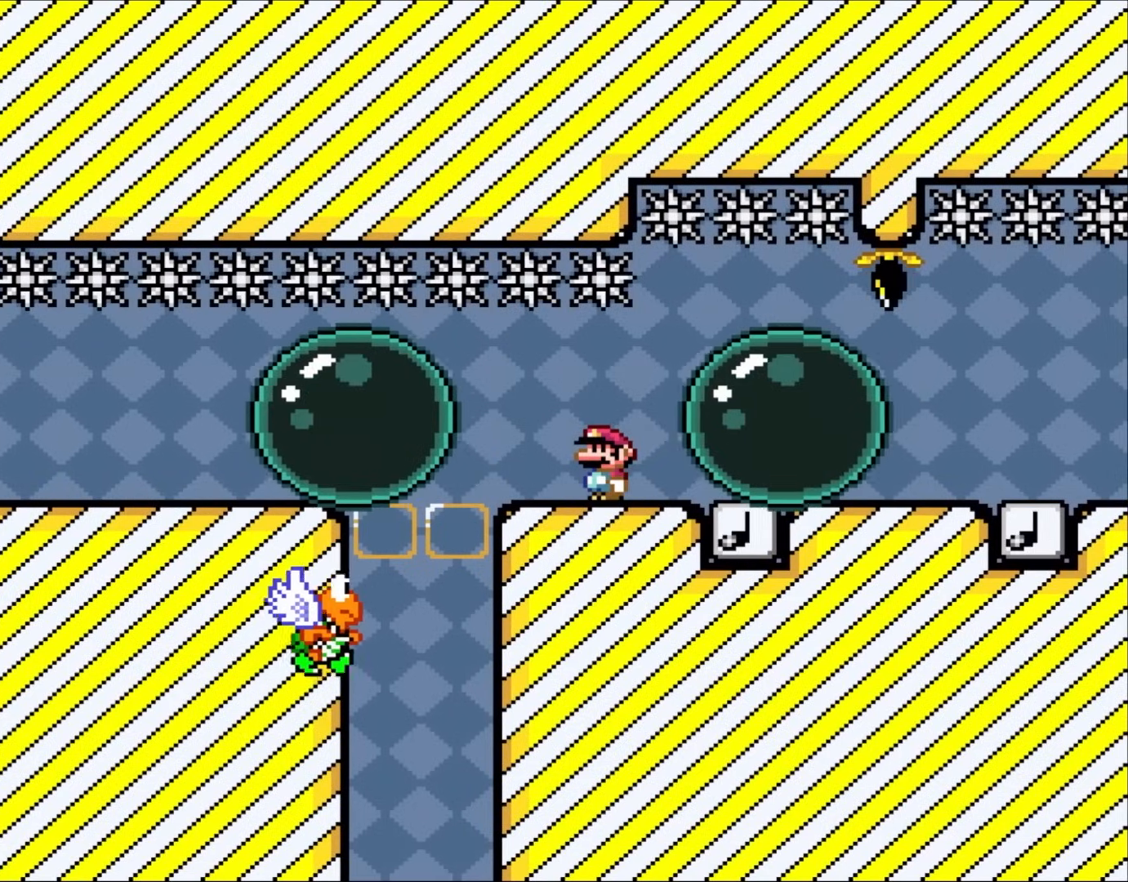
{"buttons": ["X"], "events": [[83, "DPAD_LEFT", "down"], [500, "A", "up"], [500, "DPAD_LEFT", "up"]]}
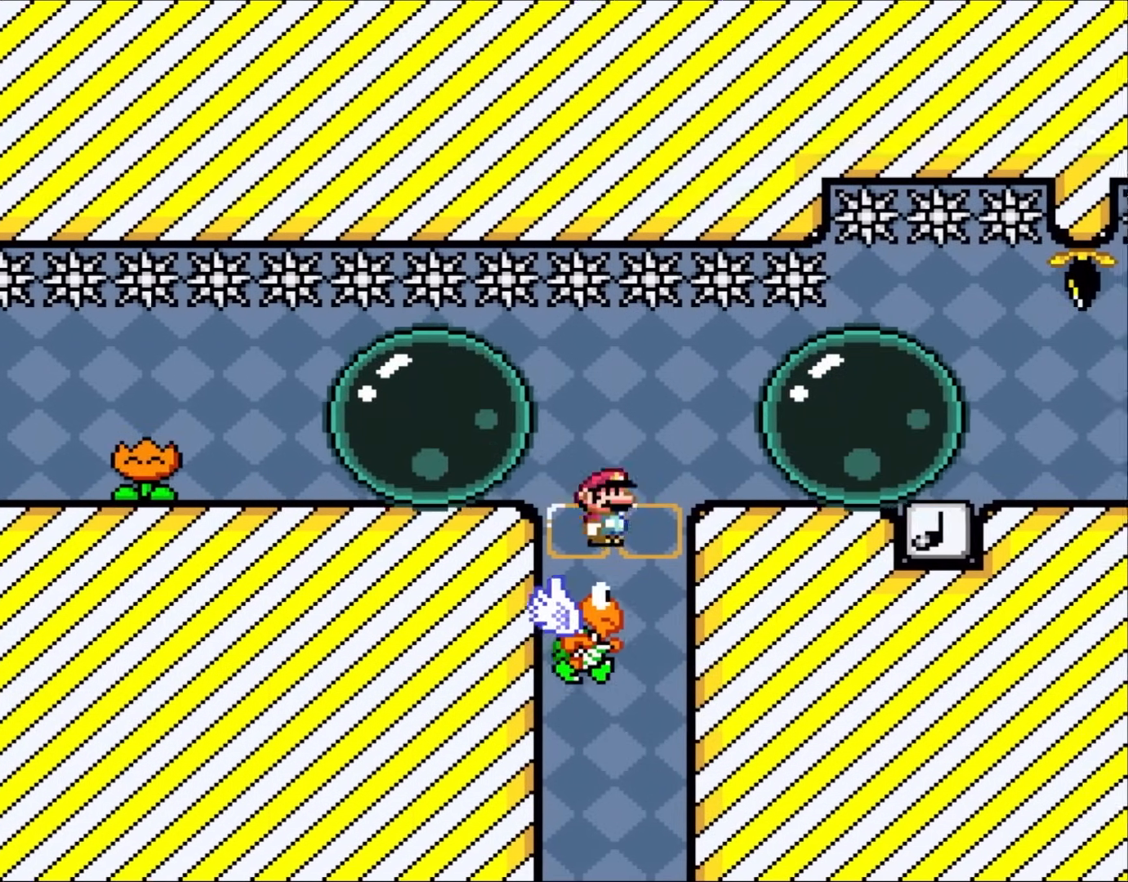
{"buttons": ["A", "X"], "events": [[83, "DPAD_RIGHT", "down"], [167, "A", "down"], [233, "DPAD_RIGHT", "up"], [300, "DPAD_LEFT", "down"], [333, "A", "up"], [400, "DPAD_LEFT", "up"], [500, "A", "down"]]}